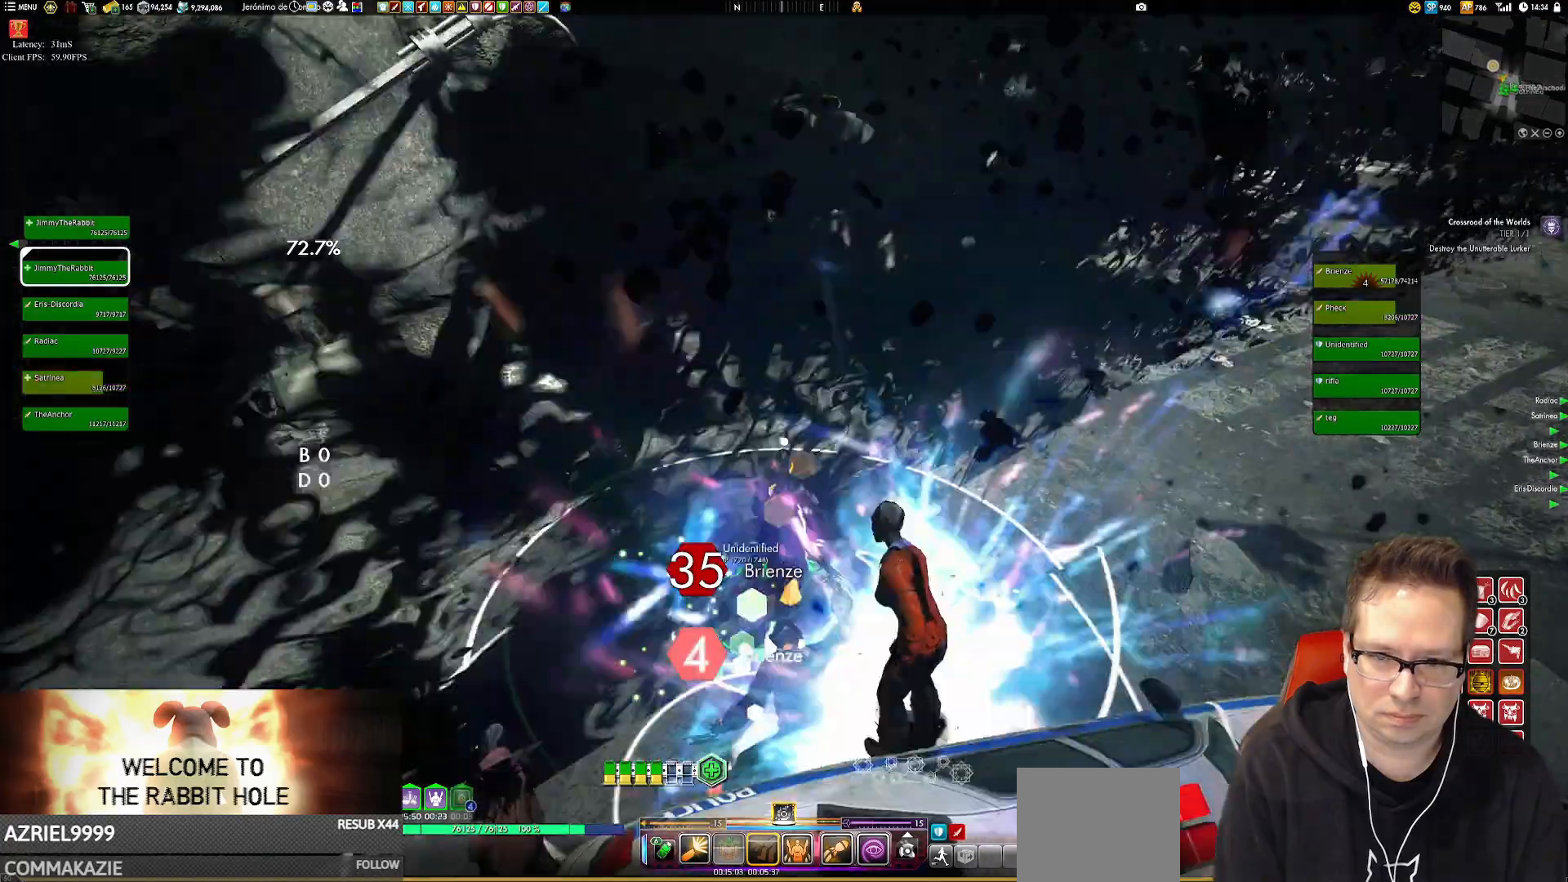
Gameplay with a controller (Xbox layout); each line is a JSON object with the inputs held at the frame after it. "events" lists button and stick changes between this image and that frame as [ms after this image, input, new state], when the widget could be followed in between. Not read: HOME L3 R3.
{"buttons": [], "left_stick": "up", "right_stick": "up-left", "events": [[17, "L1", "up"], [50, "R2", "down"], [351, "R2", "up"], [417, "right_stick", "up-left"]]}
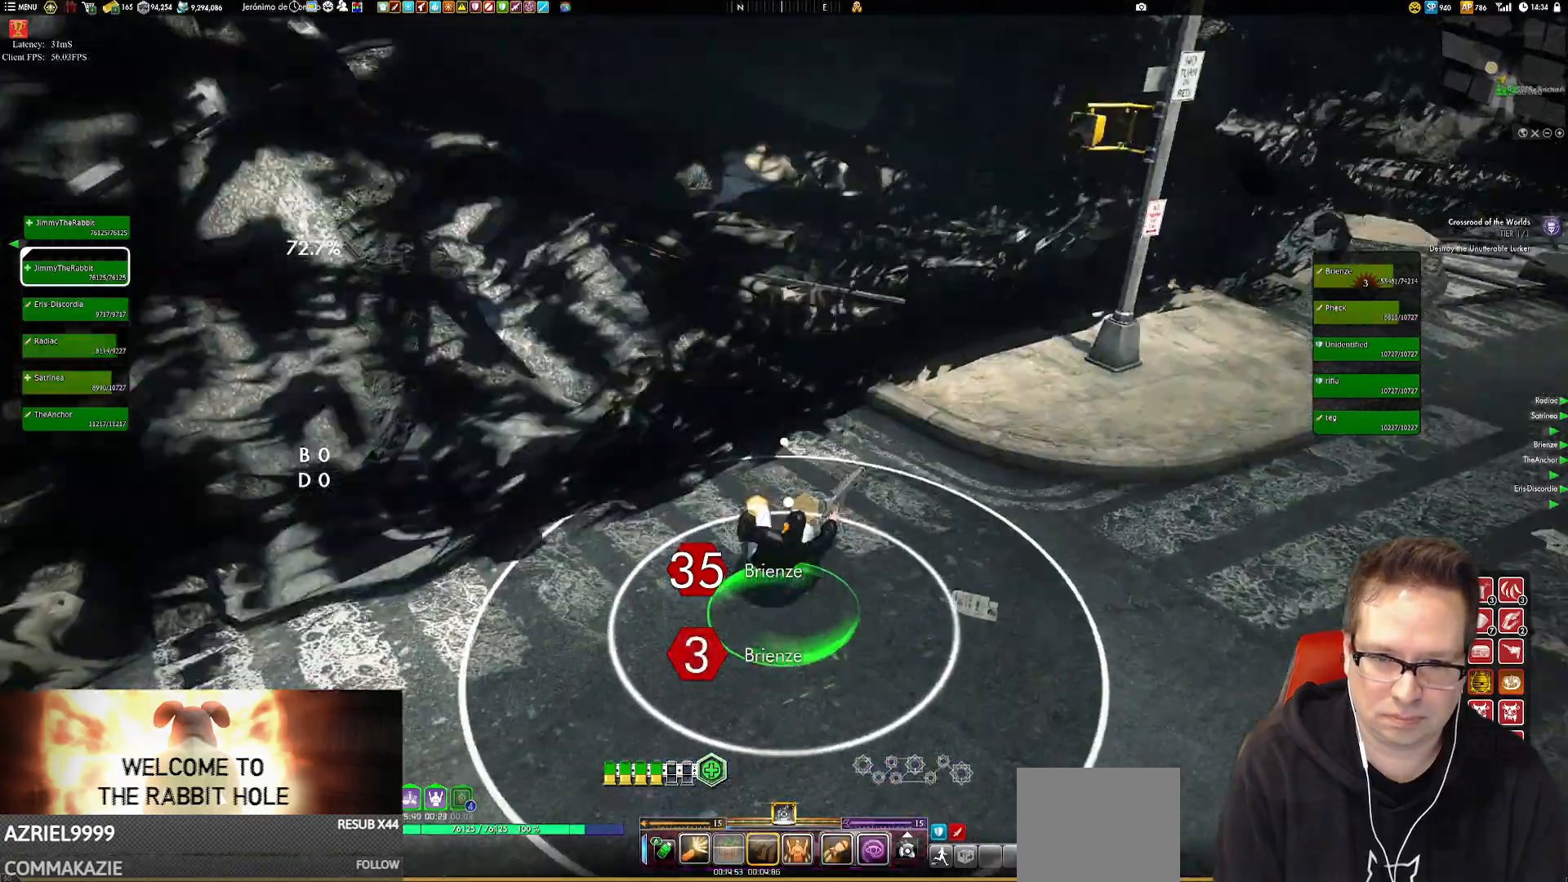
{"buttons": [], "left_stick": "up", "right_stick": "center", "events": [[17, "right_stick", "center"]]}
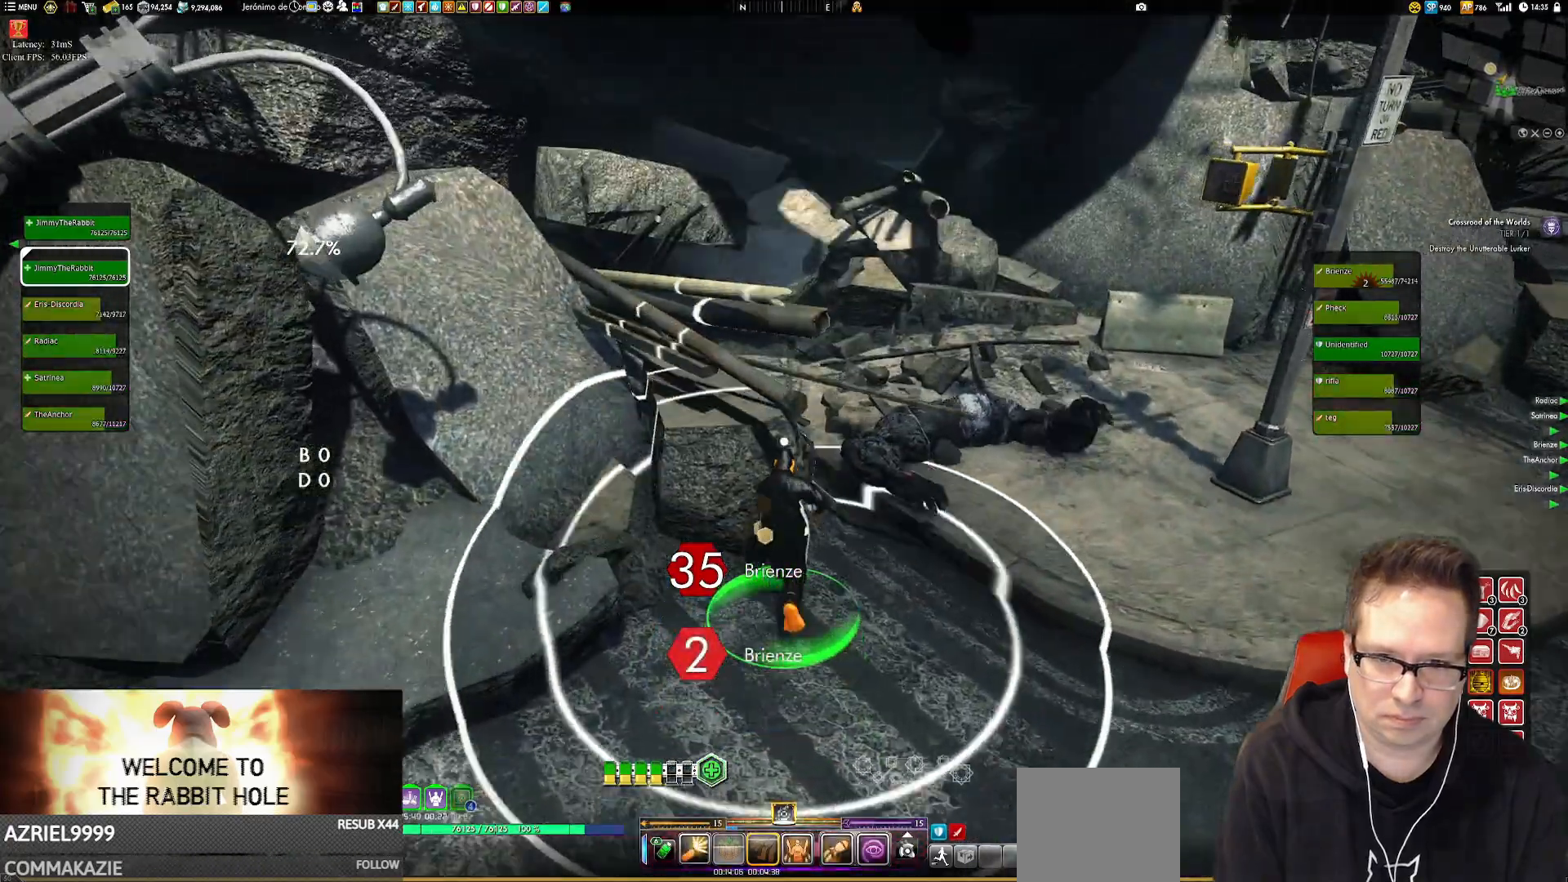
{"buttons": [], "left_stick": "center", "right_stick": "up", "events": [[17, "right_stick", "right"], [50, "left_stick", "center"], [117, "right_stick", "center"], [351, "right_stick", "up"]]}
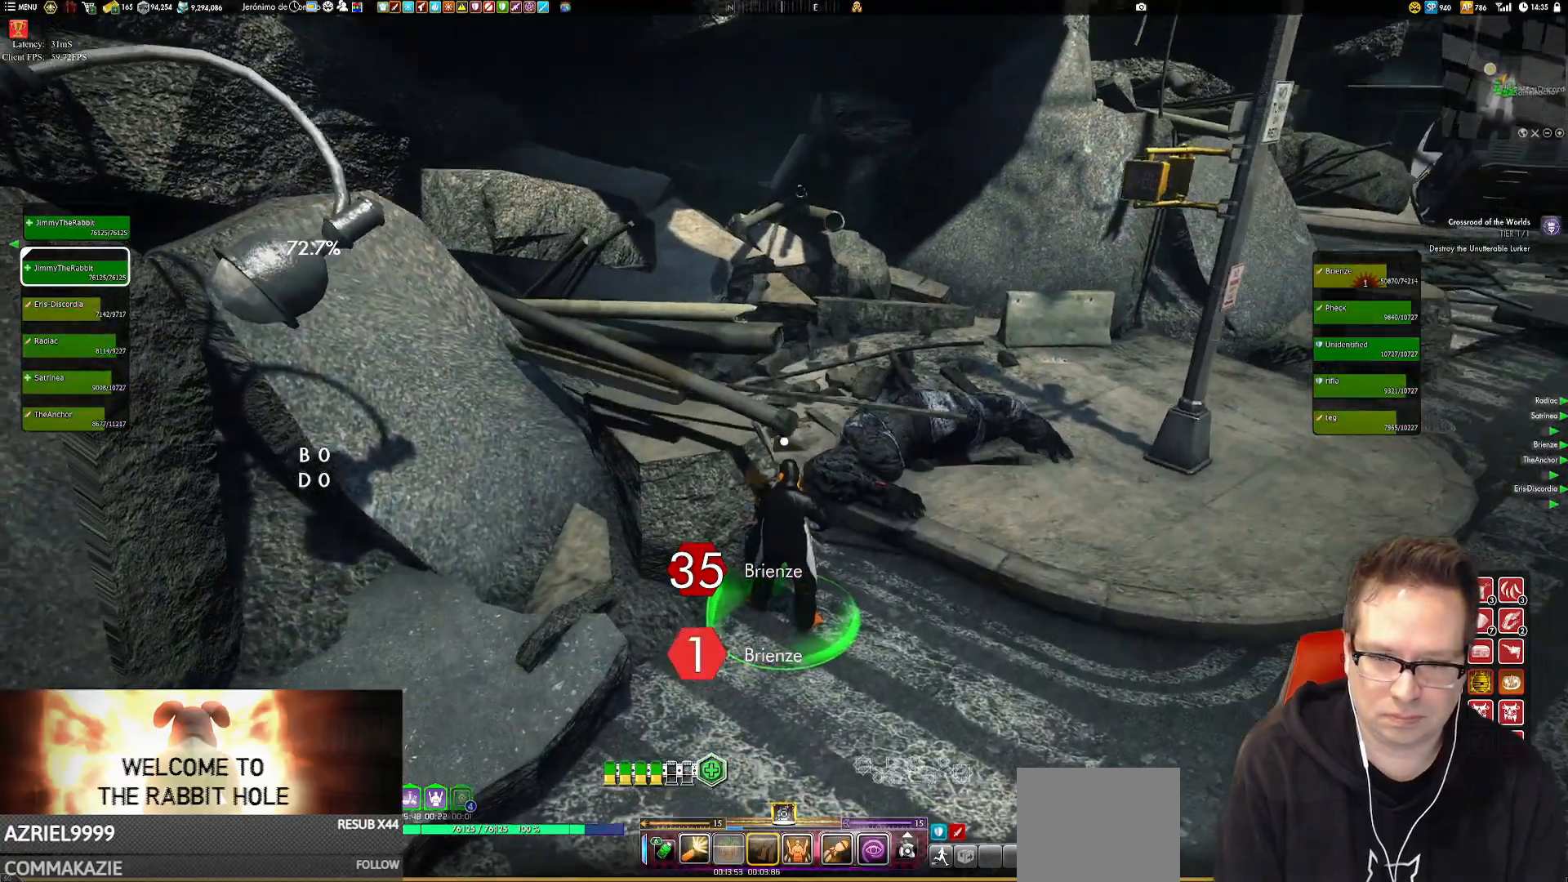
{"buttons": ["A"], "left_stick": "right", "right_stick": "center", "events": [[67, "right_stick", "center"], [350, "left_stick", "right"], [484, "A", "down"]]}
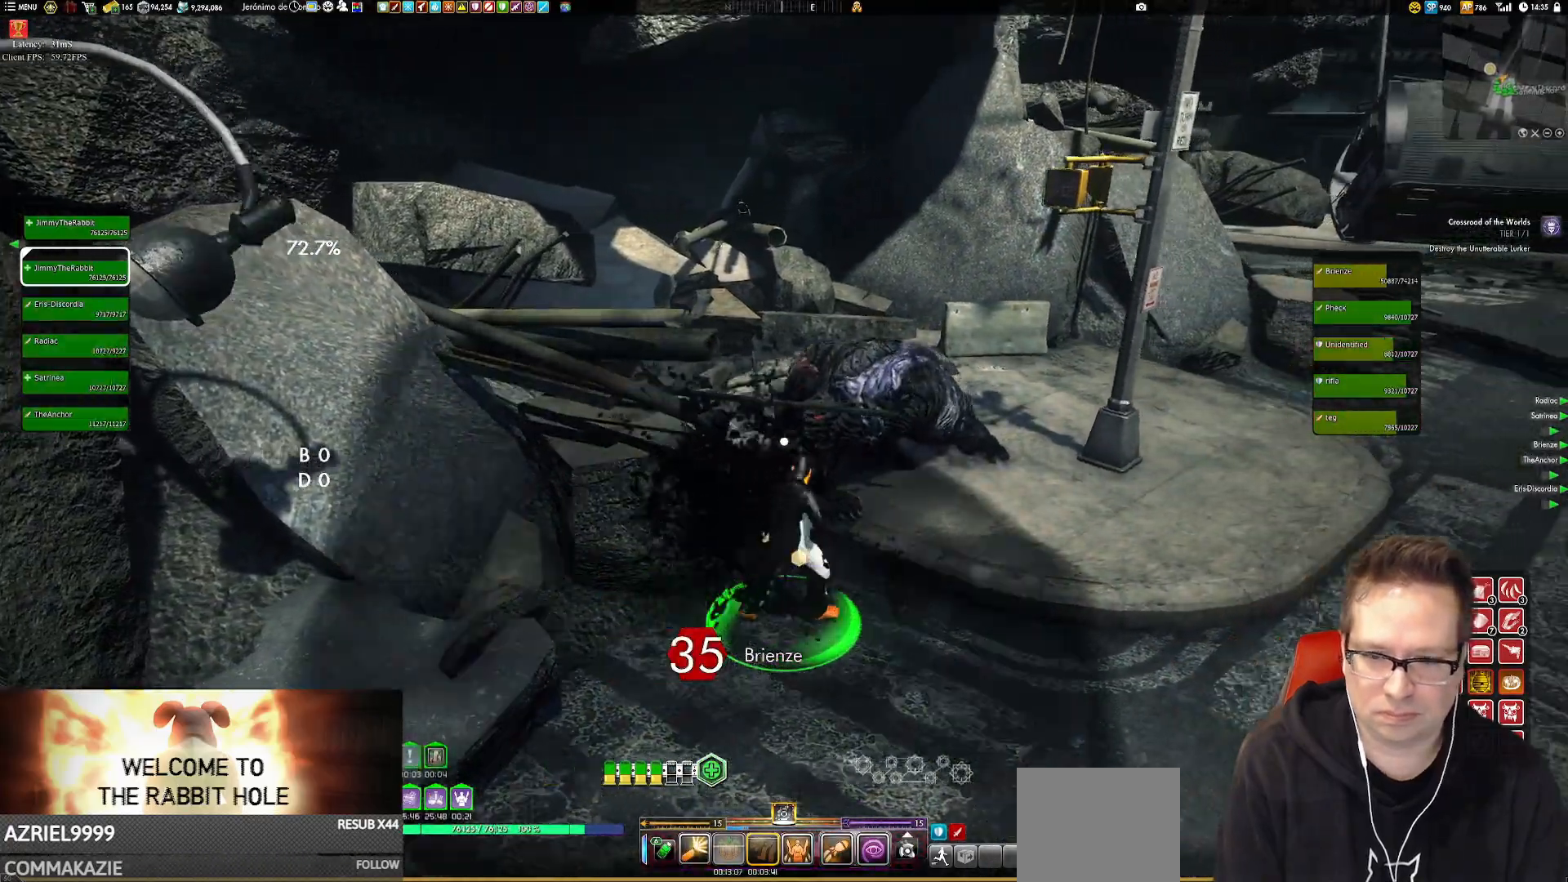
{"buttons": ["Y"], "left_stick": "down", "right_stick": "center", "events": [[17, "A", "up"], [150, "right_stick", "up-left"], [184, "left_stick", "down"], [351, "right_stick", "center"], [417, "Y", "down"]]}
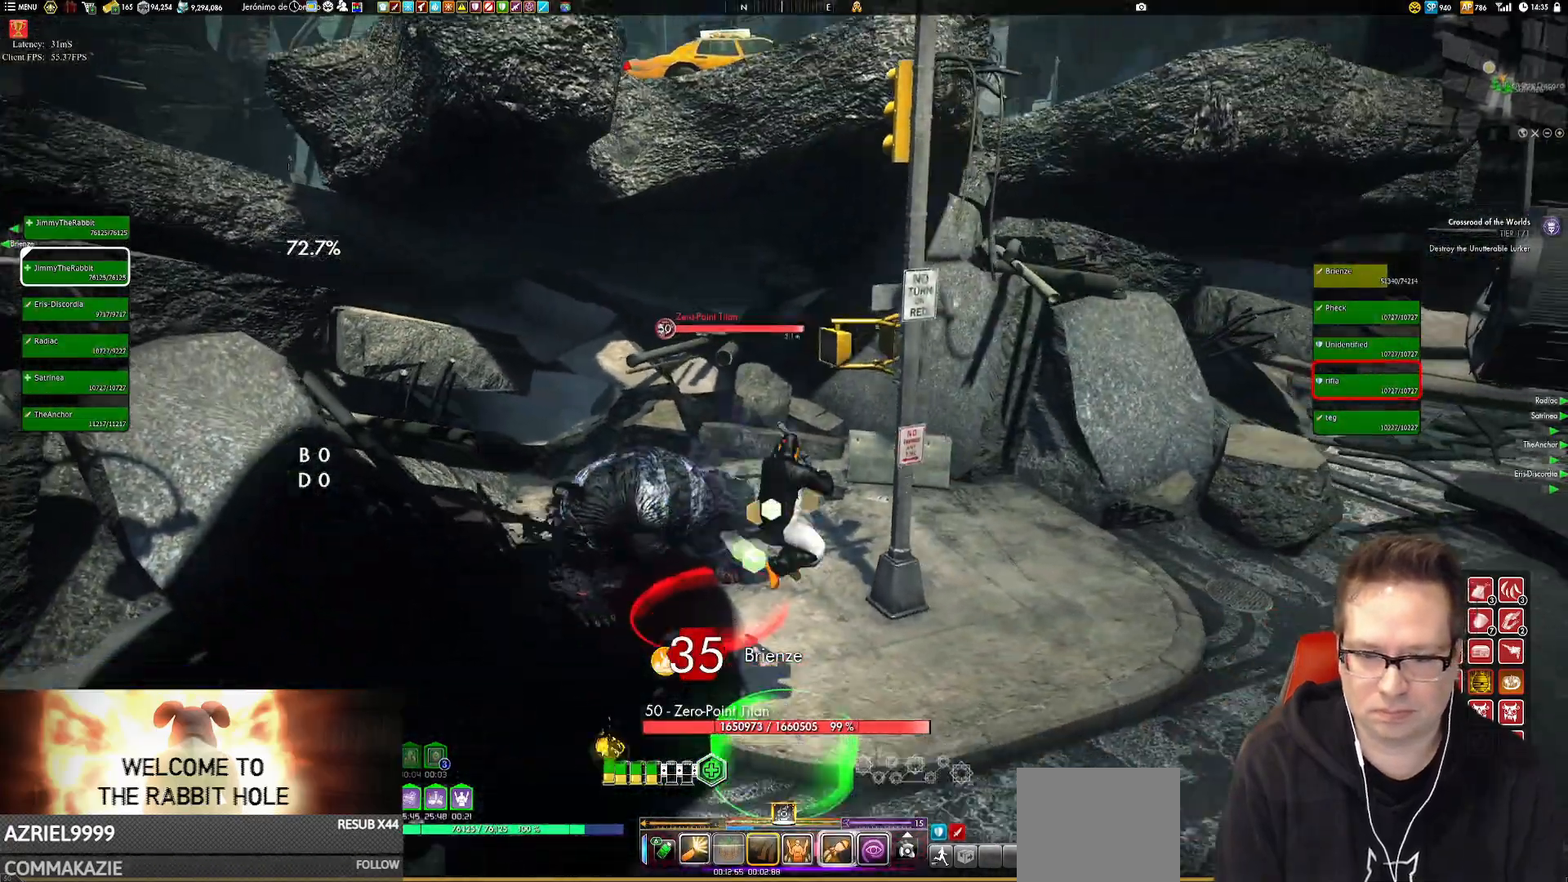
{"buttons": [], "left_stick": "down", "right_stick": "center", "events": [[17, "Y", "up"], [150, "right_stick", "up-left"], [484, "right_stick", "center"]]}
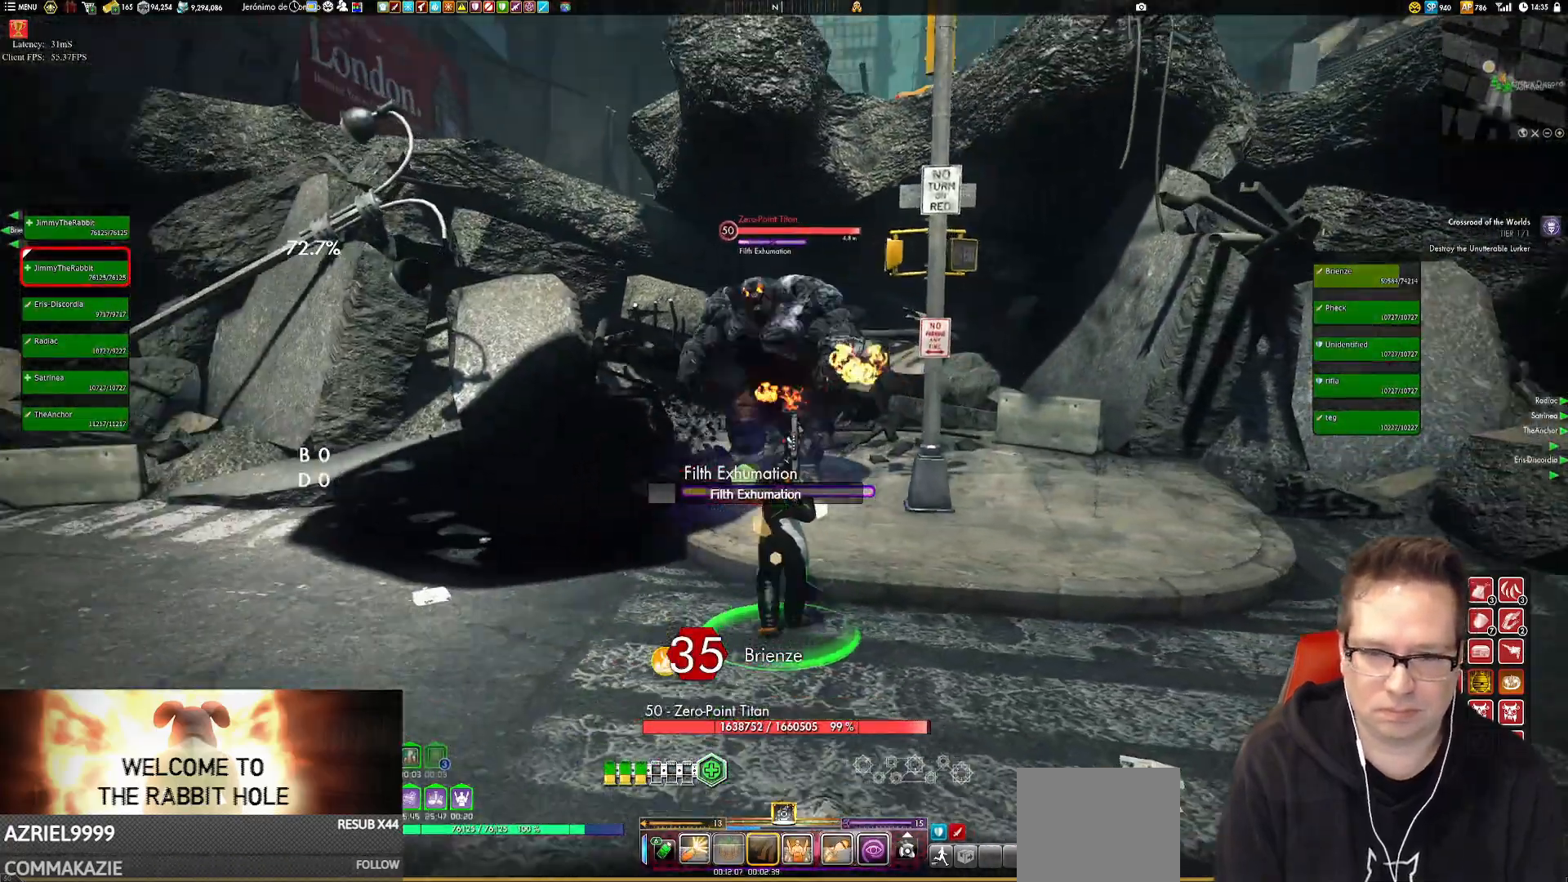
{"buttons": [], "left_stick": "down-left", "right_stick": "center", "events": [[217, "B", "down"], [317, "B", "up"], [317, "left_stick", "down-left"]]}
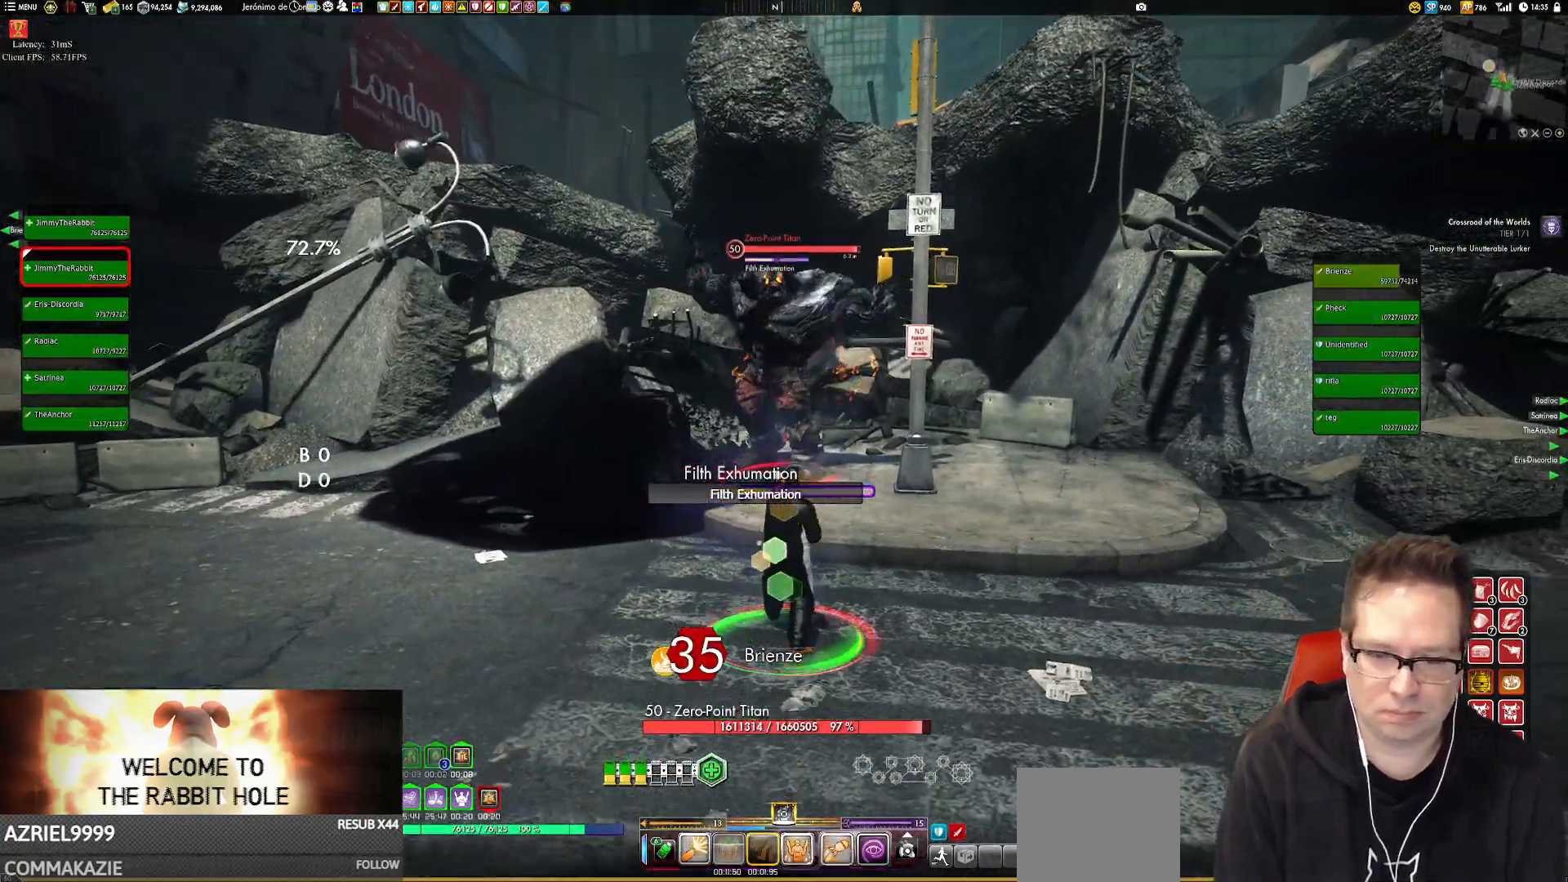
{"buttons": [], "left_stick": "down-left", "right_stick": "up", "events": [[117, "left_stick", "center"], [417, "left_stick", "down-left"], [417, "right_stick", "up"]]}
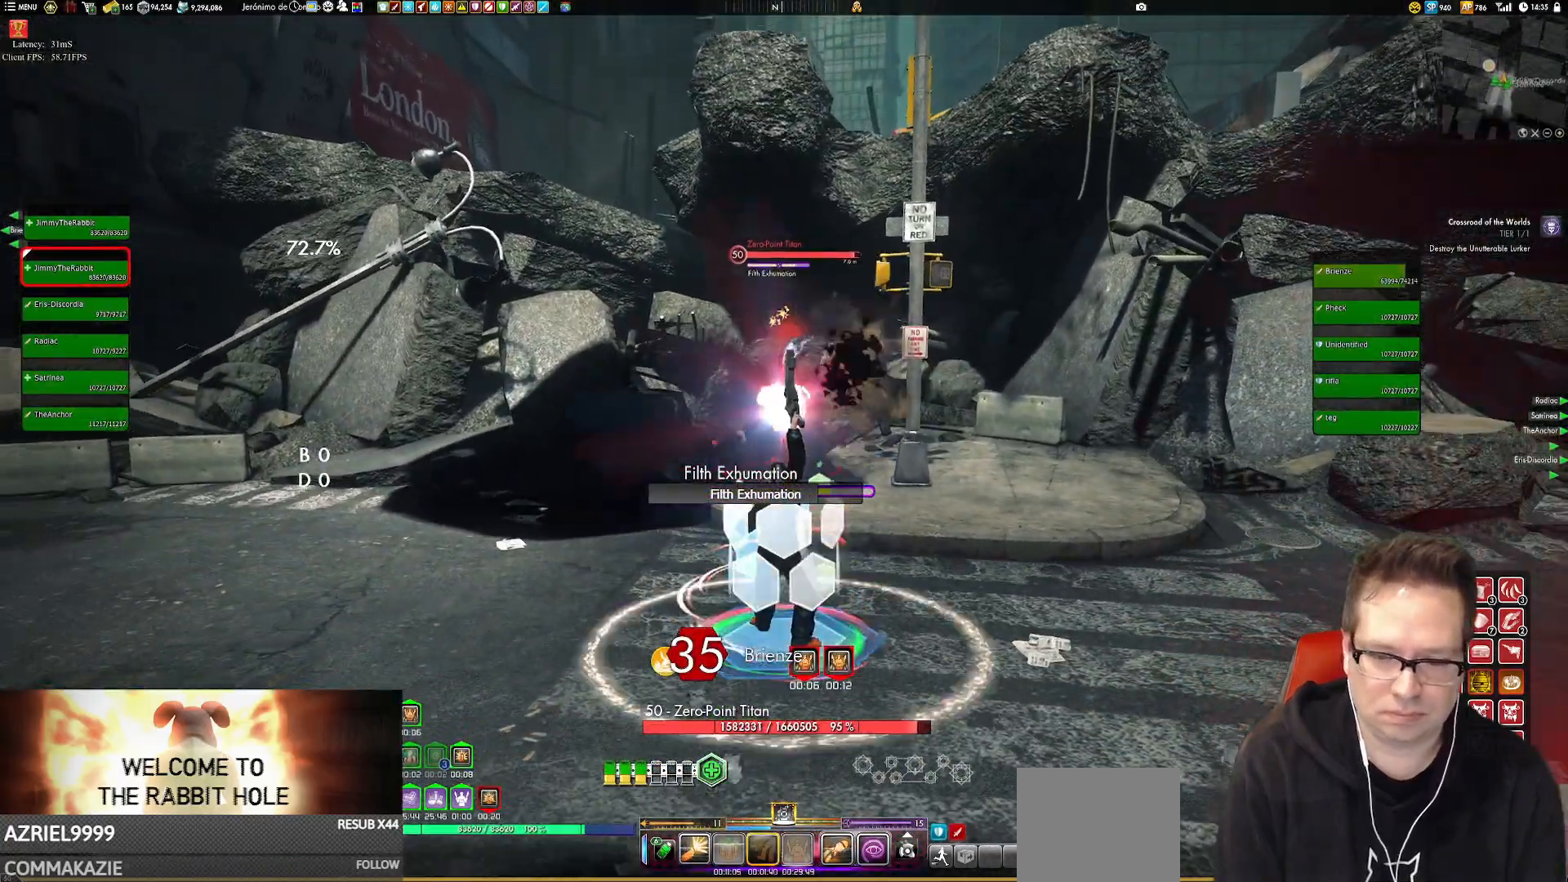
{"buttons": ["L1"], "left_stick": "right", "right_stick": "center", "events": [[17, "right_stick", "center"], [217, "B", "down"], [284, "B", "up"], [317, "left_stick", "down"], [451, "left_stick", "right"], [484, "L1", "down"]]}
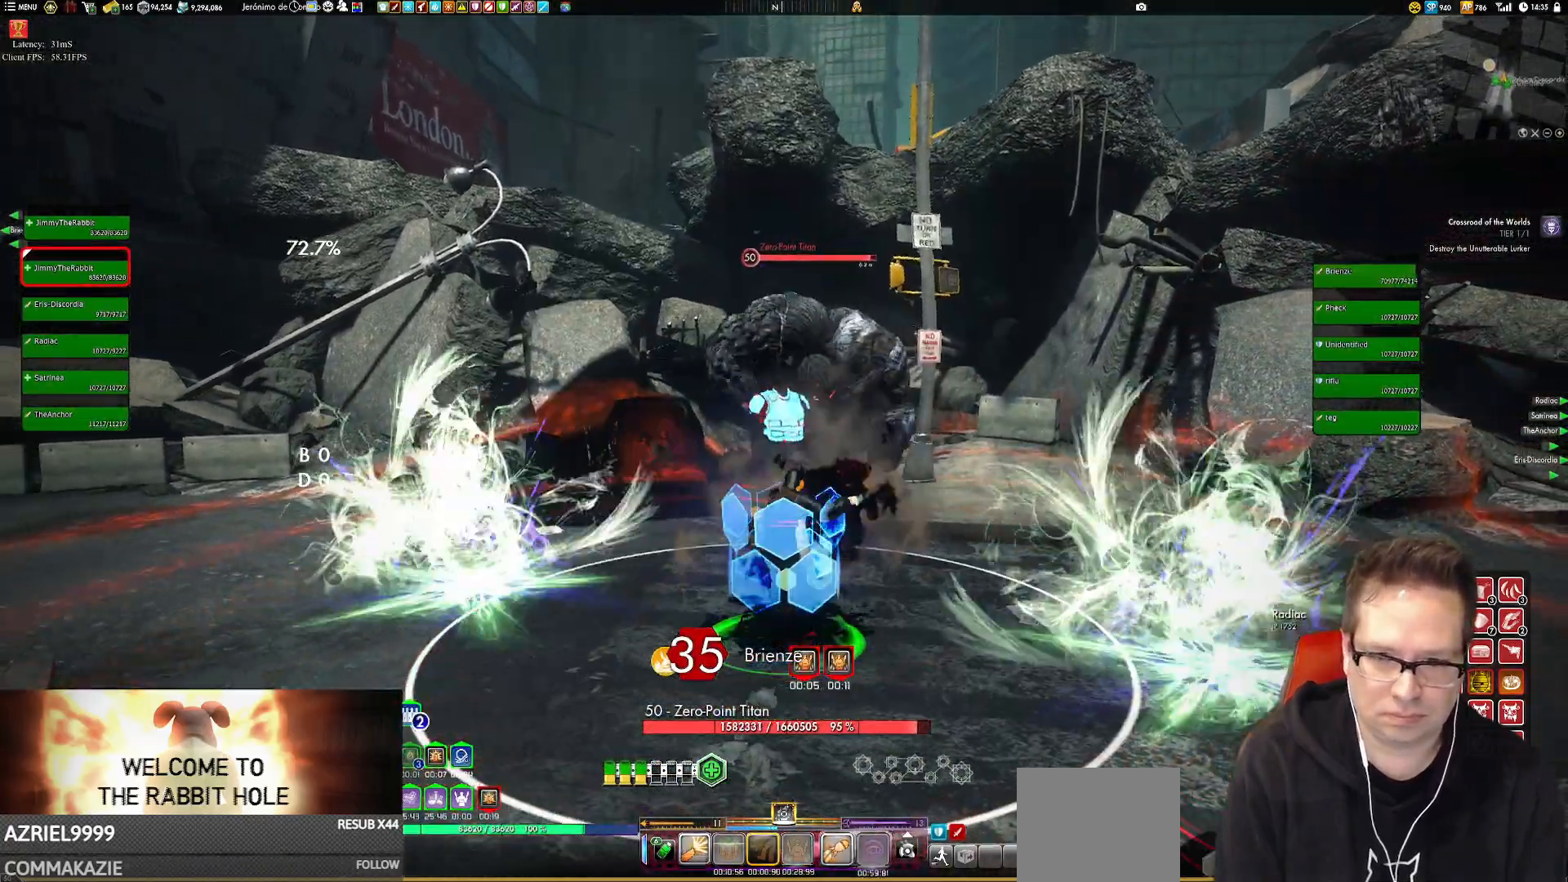
{"buttons": [], "left_stick": "left", "right_stick": "center", "events": [[17, "L1", "up"], [83, "left_stick", "down"], [150, "left_stick", "down-left"], [217, "Y", "down"], [350, "Y", "up"], [350, "left_stick", "left"]]}
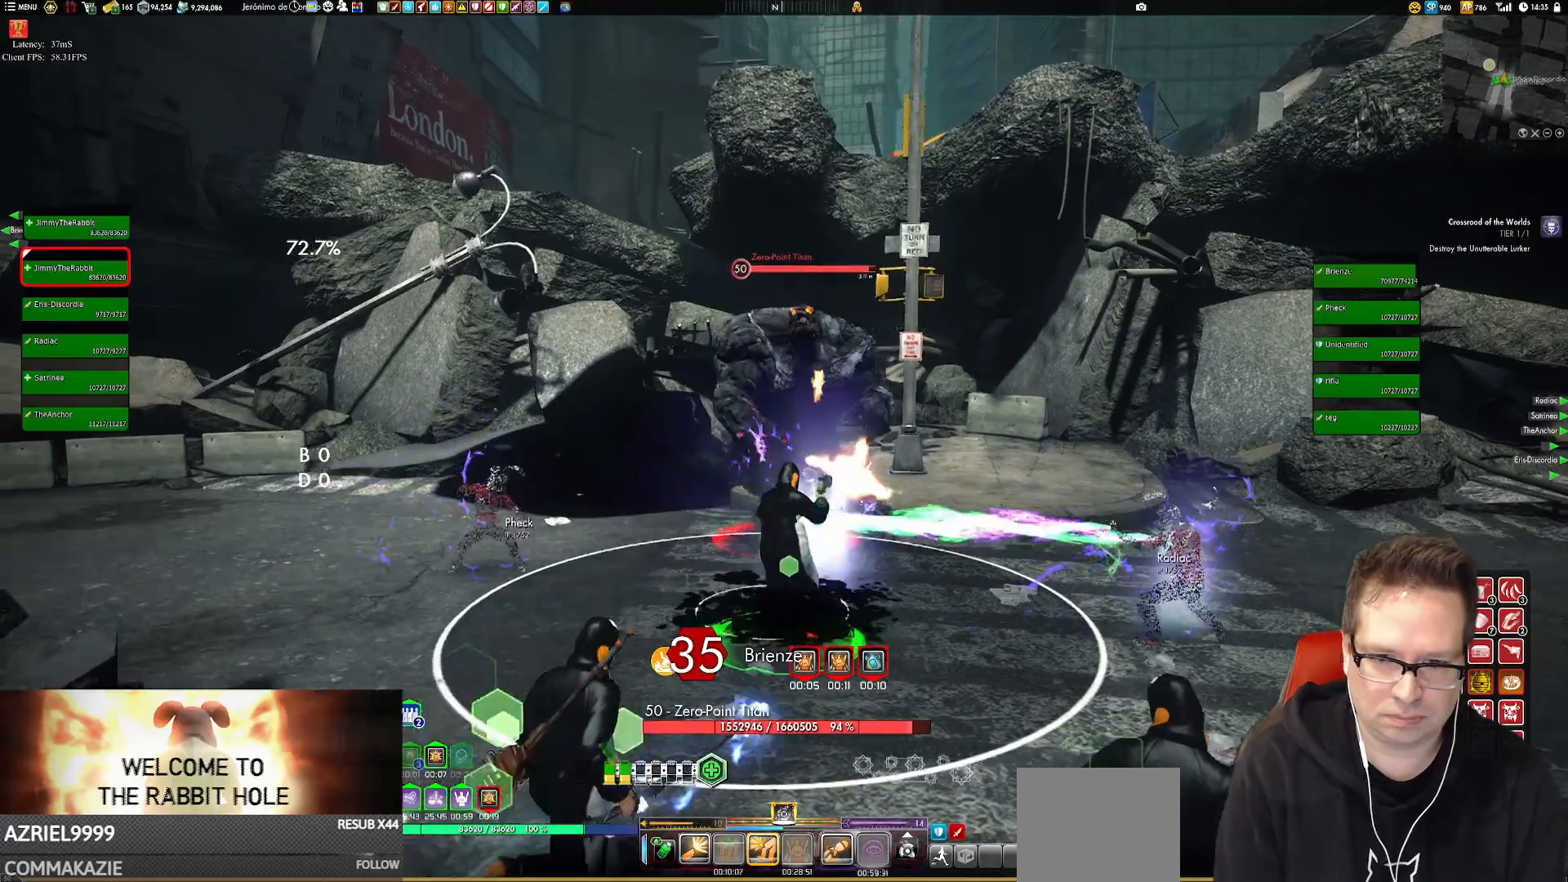
{"buttons": [], "left_stick": "left", "right_stick": "right"}
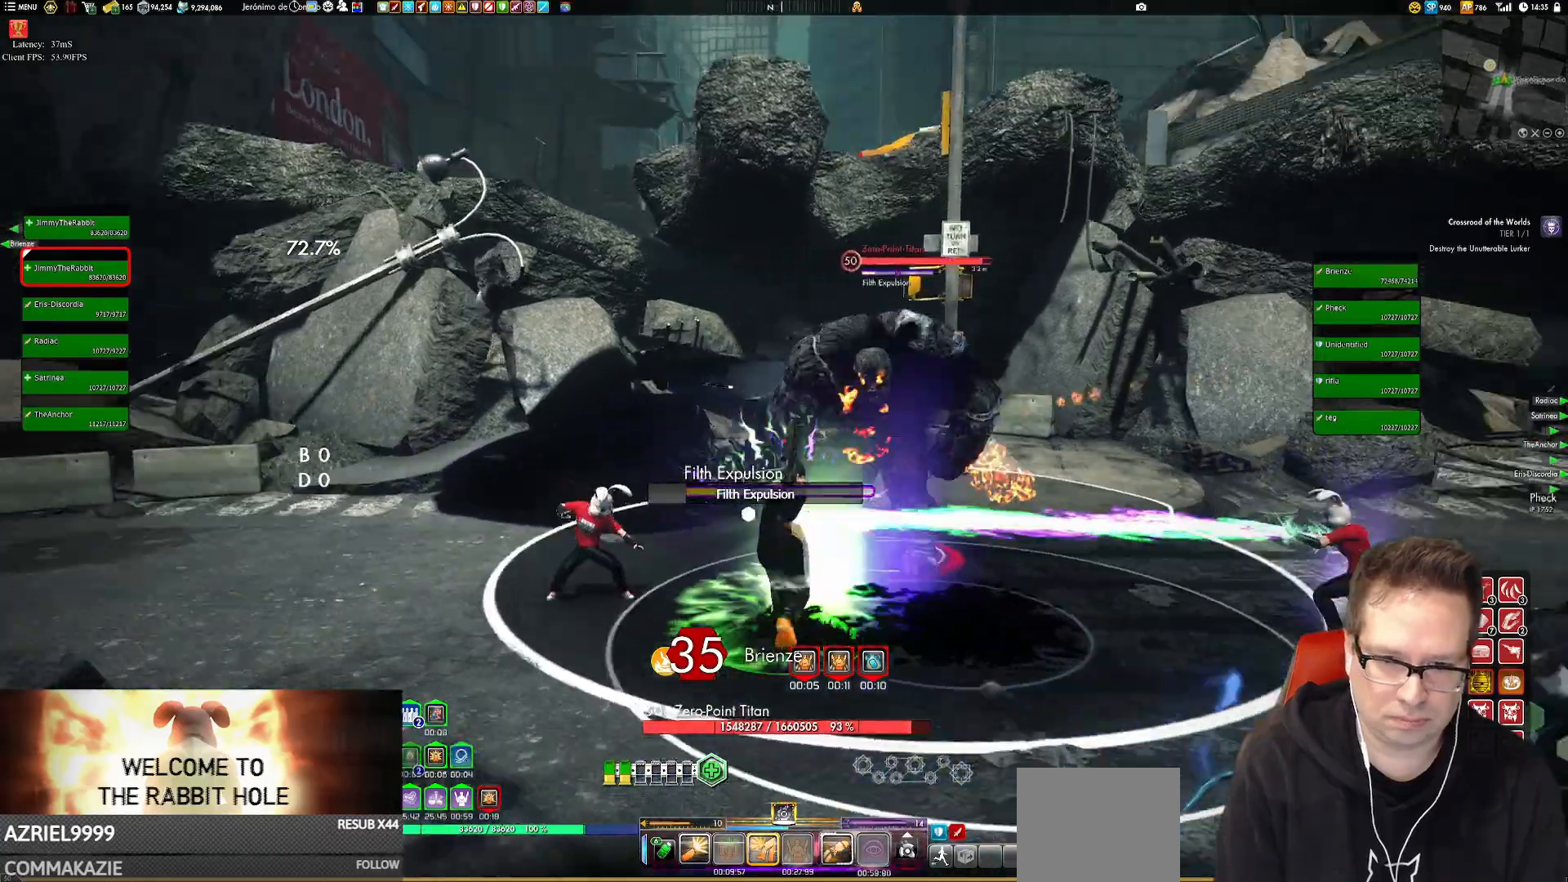
{"buttons": [], "left_stick": "down-left", "right_stick": "center", "events": [[83, "left_stick", "down-left"], [117, "right_stick", "center"], [283, "Y", "down"], [350, "Y", "up"]]}
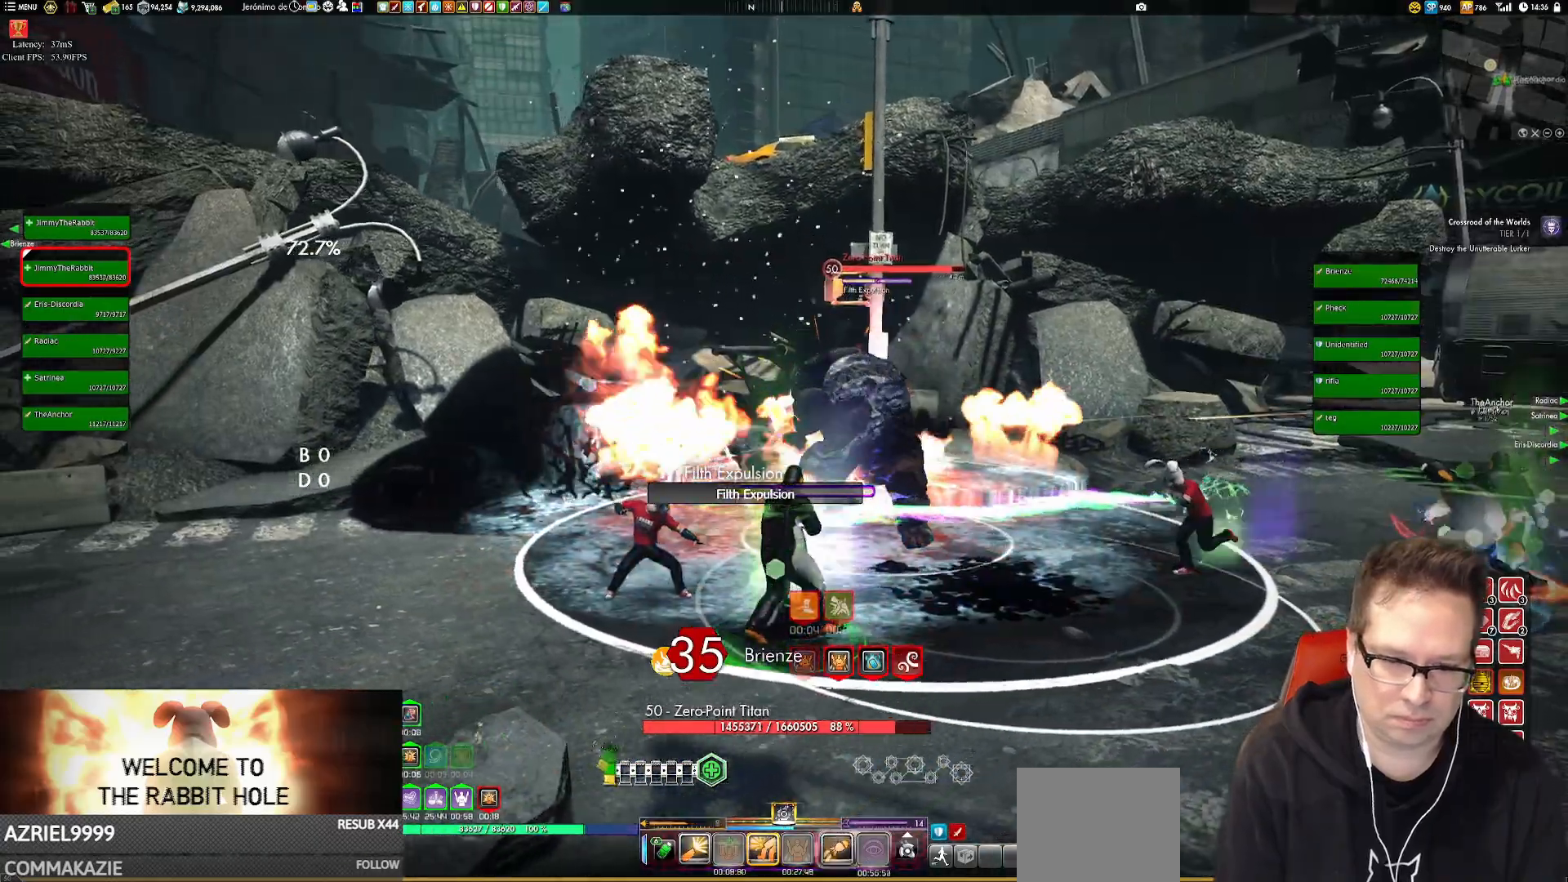
{"buttons": [], "left_stick": "down-right", "right_stick": "center", "events": [[117, "Y", "down"], [217, "Y", "up"], [417, "left_stick", "down-right"]]}
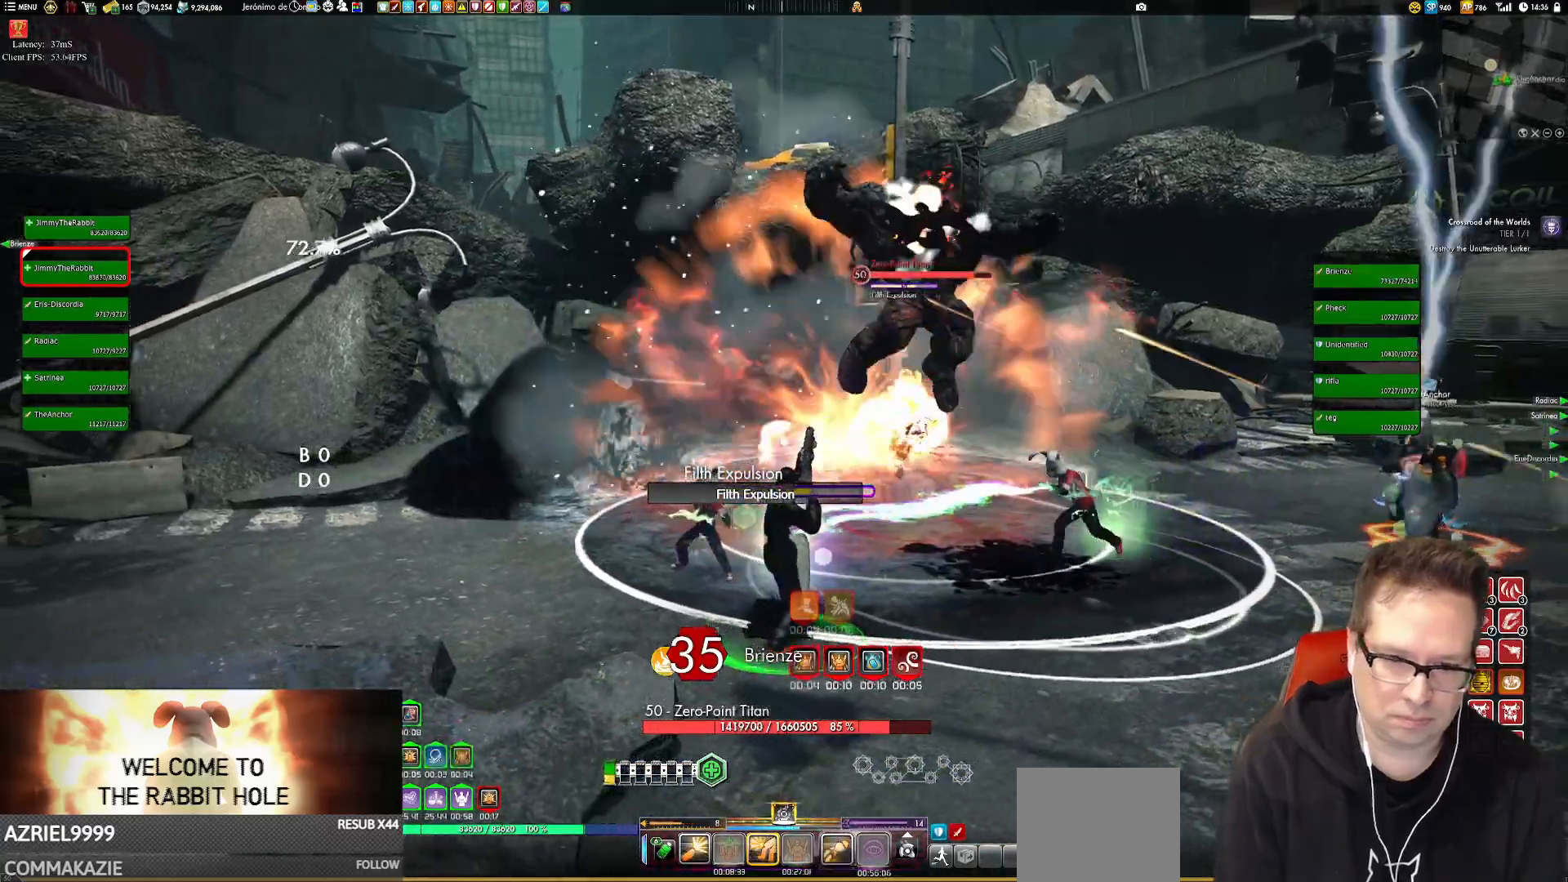
{"buttons": [], "left_stick": "right", "right_stick": "center", "events": [[50, "Y", "down"], [150, "Y", "up"], [183, "Y", "down"], [317, "Y", "up"], [384, "left_stick", "right"]]}
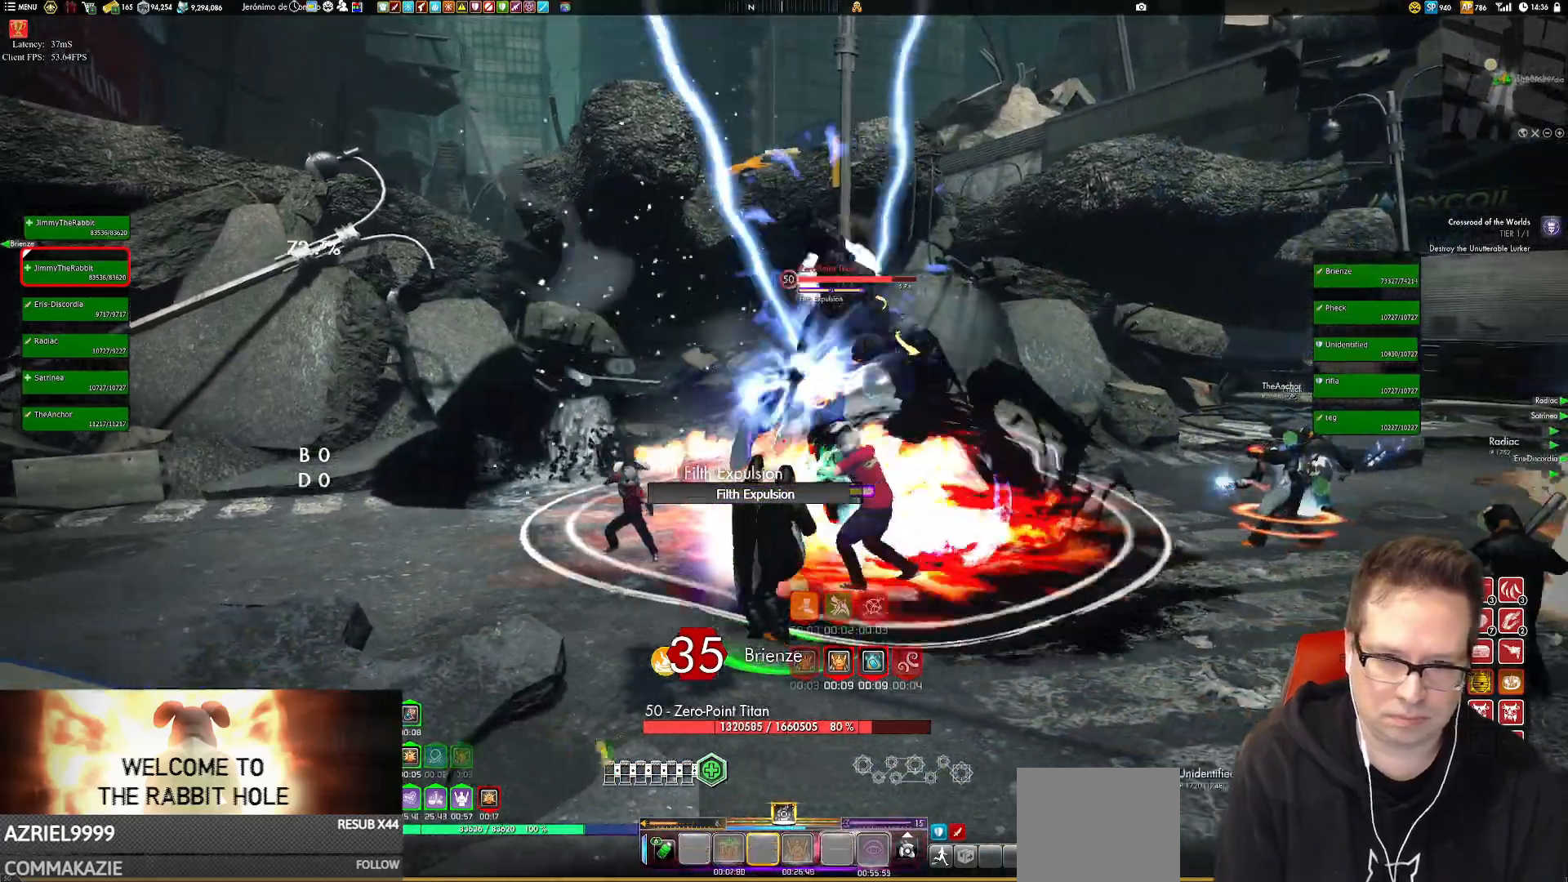
{"buttons": [], "left_stick": "right", "right_stick": "center", "events": [[84, "Y", "down"], [184, "Y", "up"], [284, "right_stick", "left"], [451, "right_stick", "center"]]}
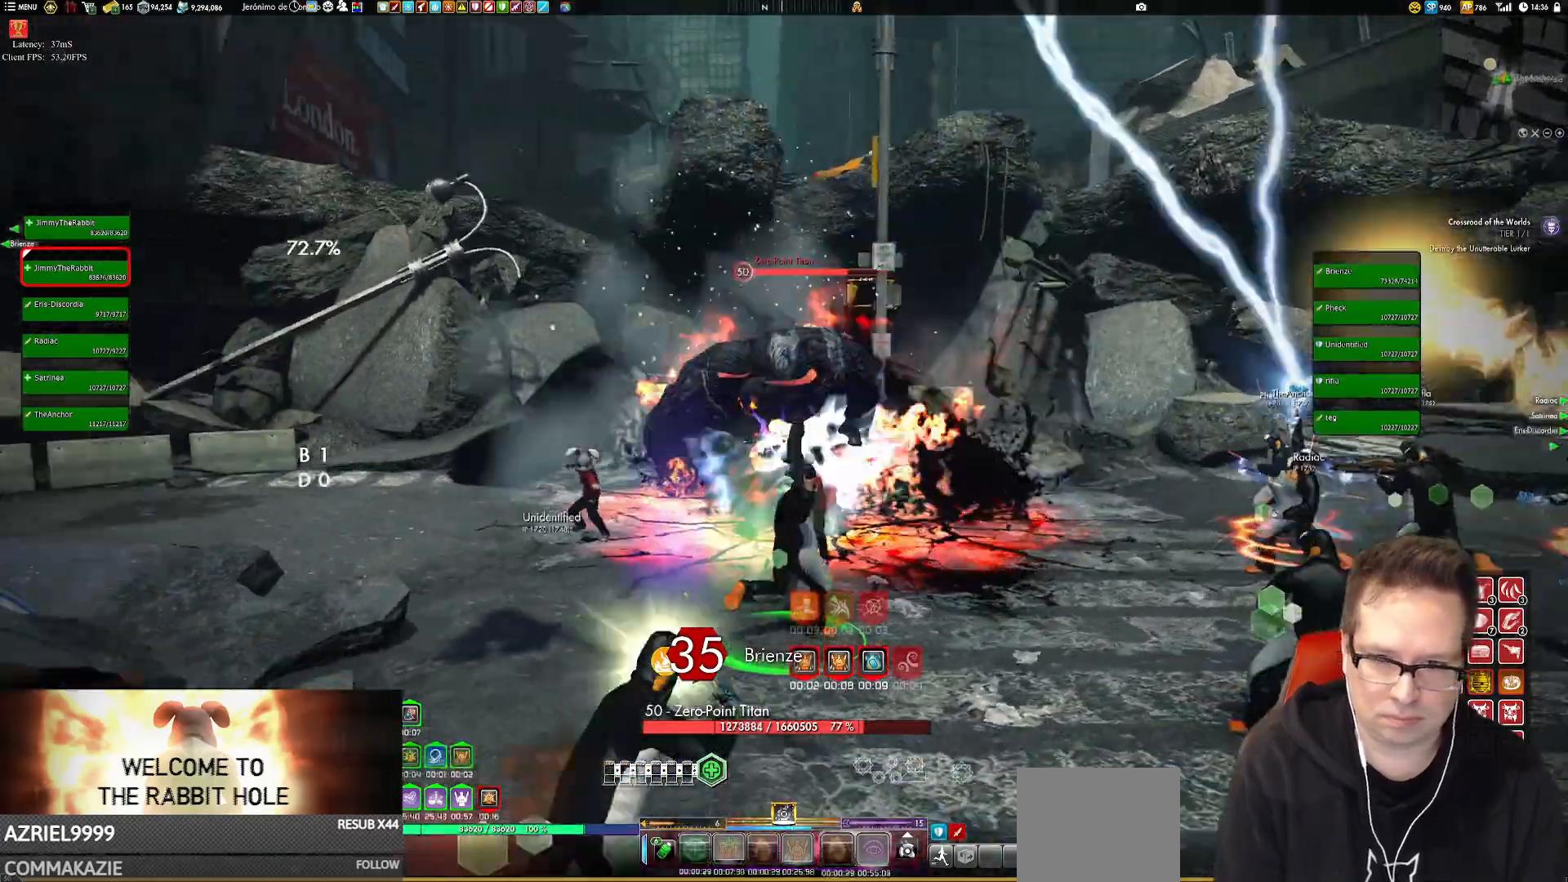
{"buttons": [], "left_stick": "right", "right_stick": "center", "events": [[50, "X", "down"], [183, "X", "up"], [183, "left_stick", "center"], [217, "right_stick", "left"], [350, "left_stick", "right"], [417, "right_stick", "center"]]}
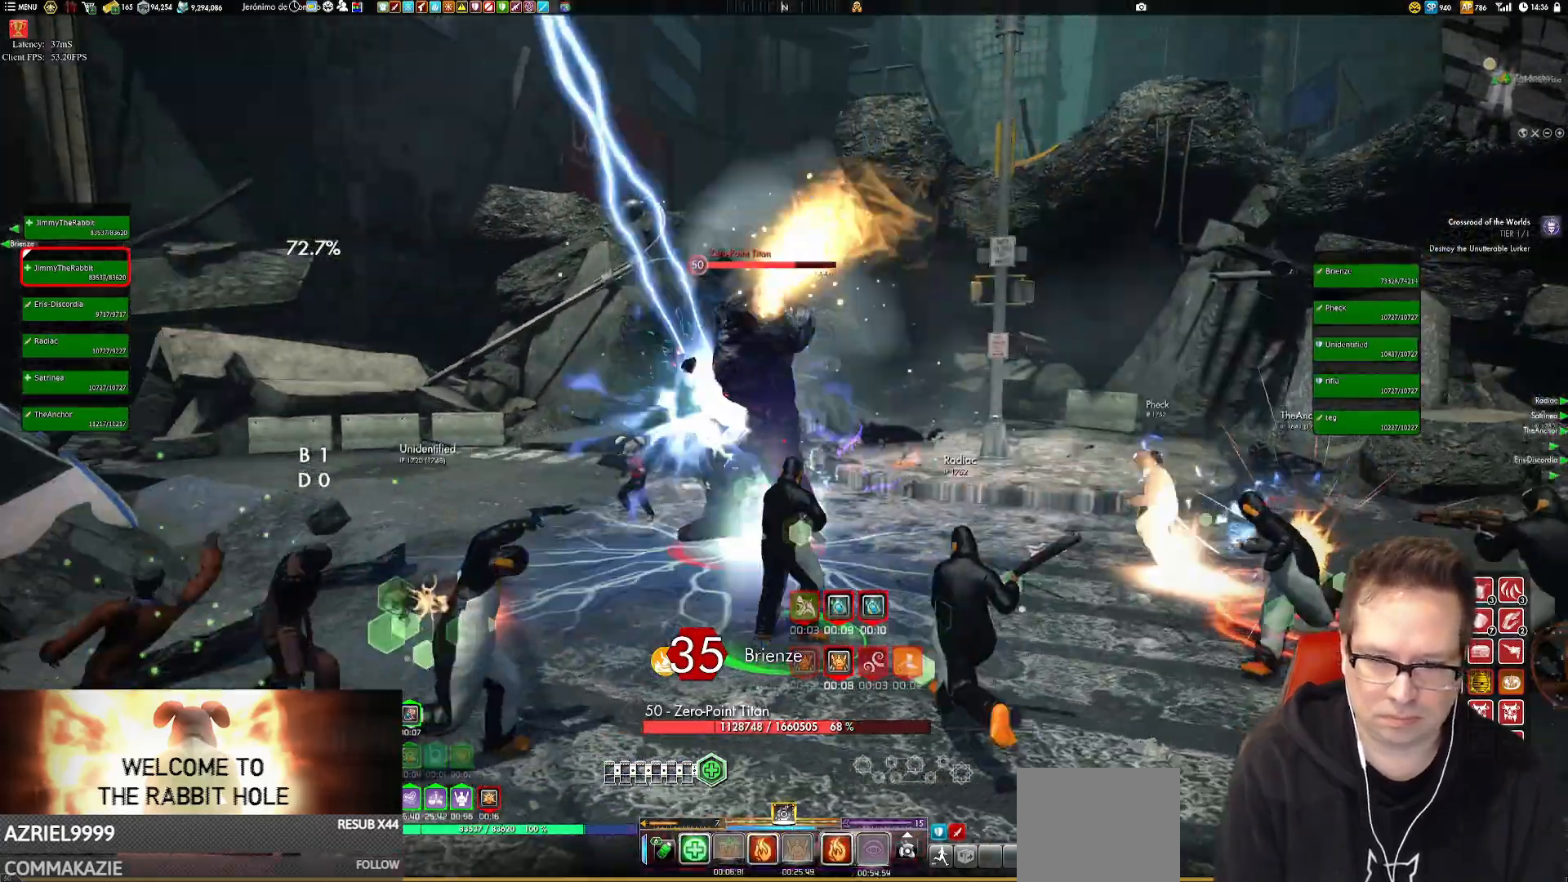
{"buttons": [], "left_stick": "left", "right_stick": "center", "events": [[17, "X", "down"], [17, "left_stick", "down-left"], [84, "X", "up"], [117, "left_stick", "center"], [150, "X", "down"], [251, "X", "up"], [317, "X", "down"], [417, "X", "up"], [484, "left_stick", "left"]]}
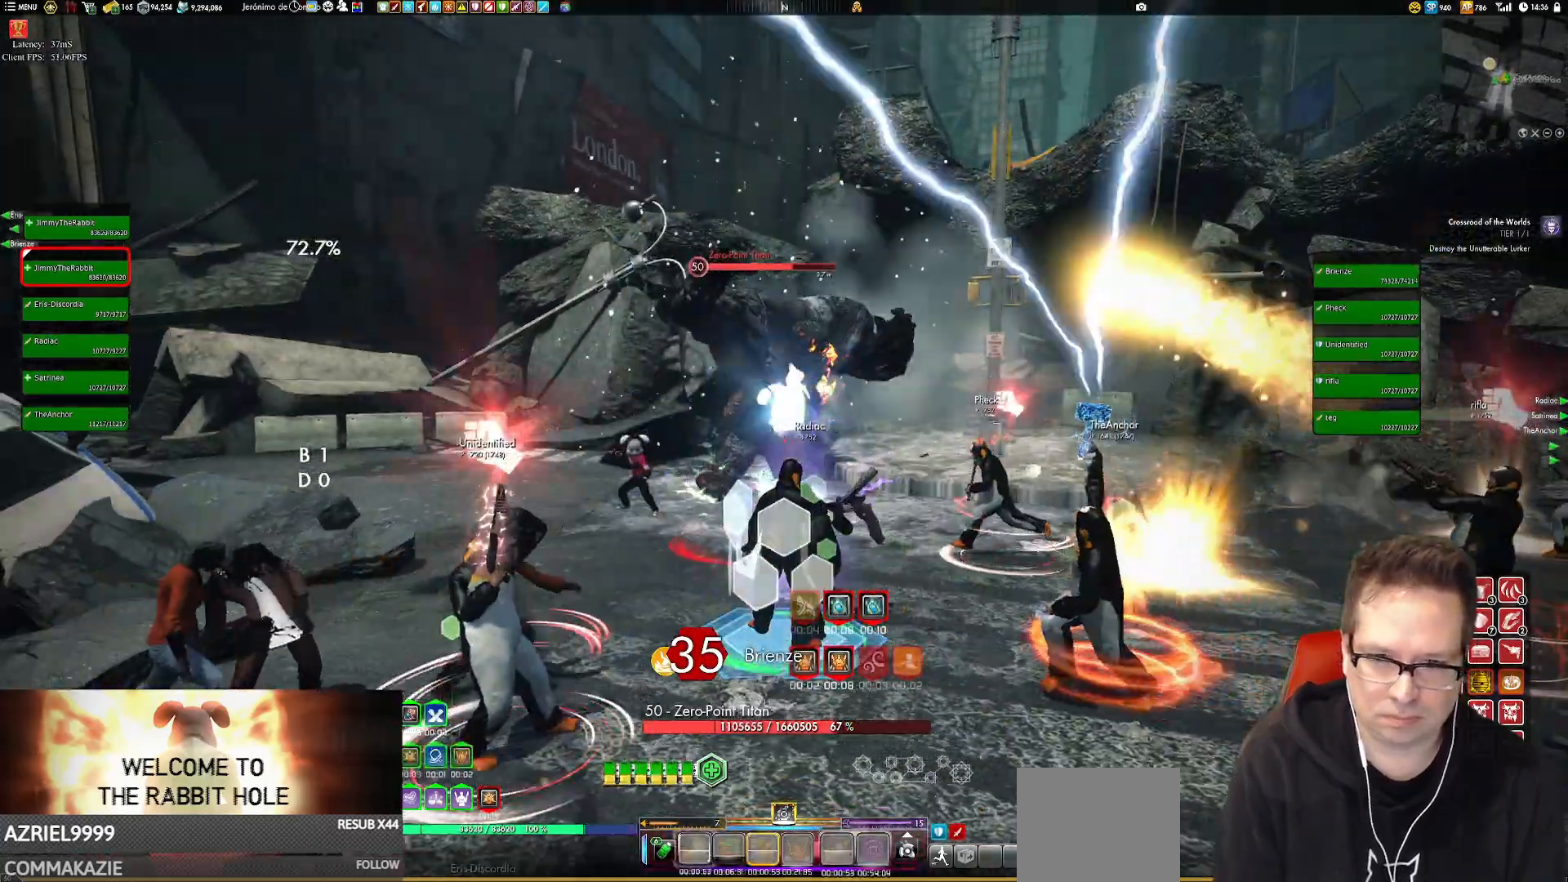
{"buttons": [], "left_stick": "center", "right_stick": "up", "events": [[50, "right_stick", "up"], [183, "left_stick", "center"], [183, "right_stick", "center"], [283, "X", "down"], [350, "X", "up"], [450, "right_stick", "up"]]}
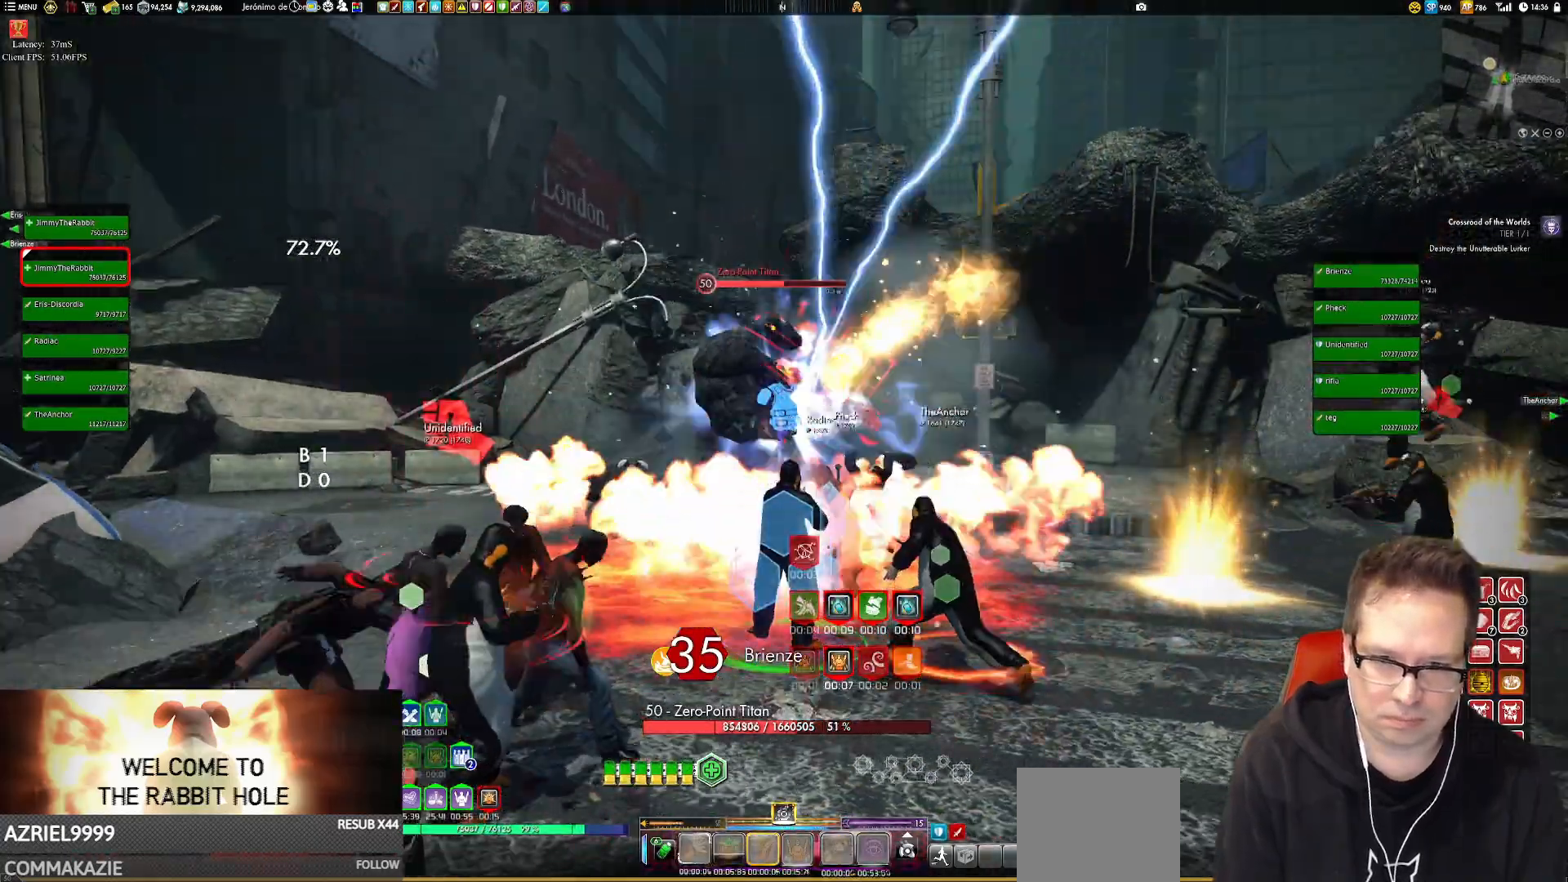
{"buttons": ["Y"], "left_stick": "center", "right_stick": "center", "events": [[50, "right_stick", "center"], [184, "A", "down"], [317, "A", "up"], [484, "Y", "down"]]}